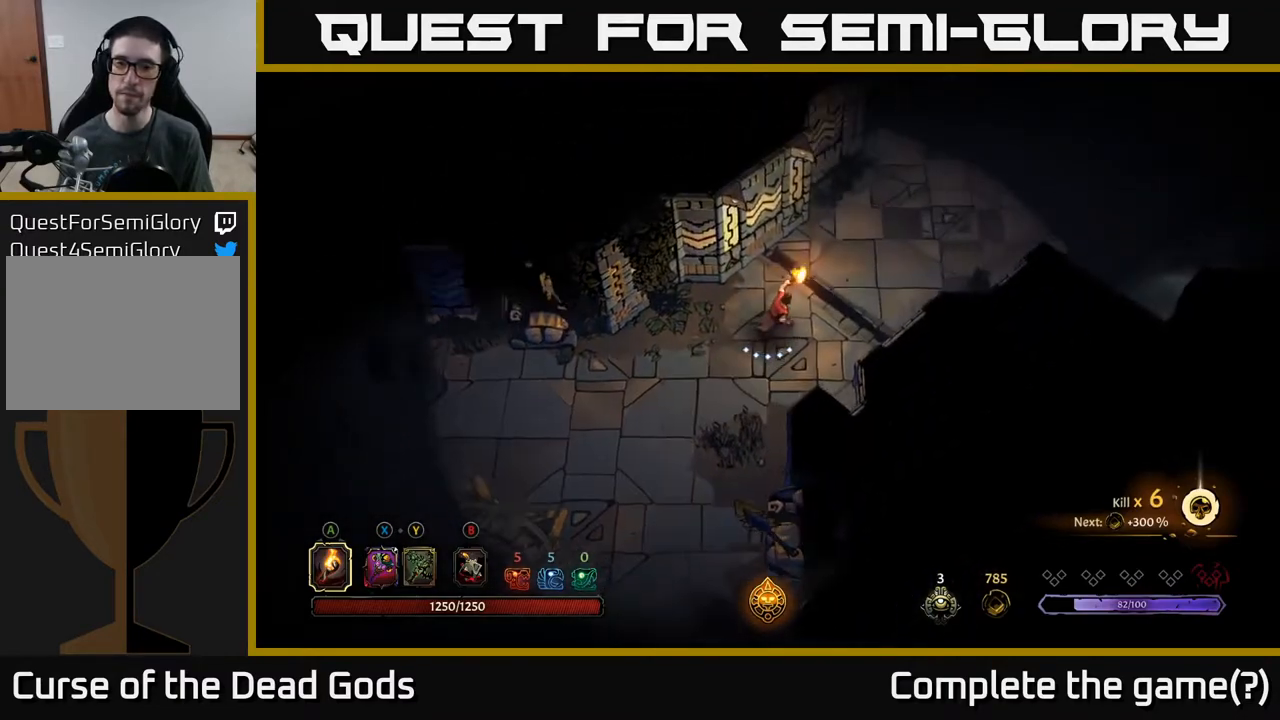
Gameplay with a controller (Xbox layout); each line is a JSON object with the inputs held at the frame after it. "events" lists button and stick changes between this image and that frame as [ms after this image, input, new state], when the widget could be followed in between.
{"buttons": [], "left_stick": "up-right", "right_stick": "center", "events": []}
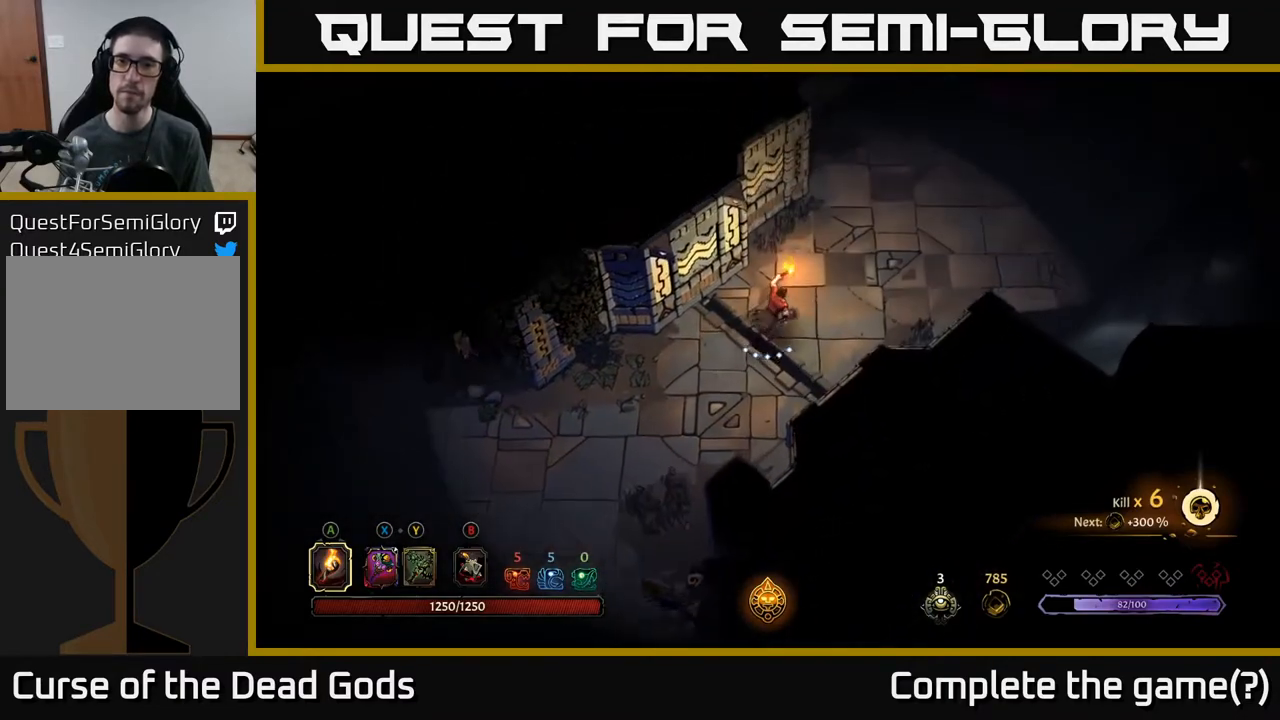
{"buttons": [], "left_stick": "up-right", "right_stick": "center", "events": []}
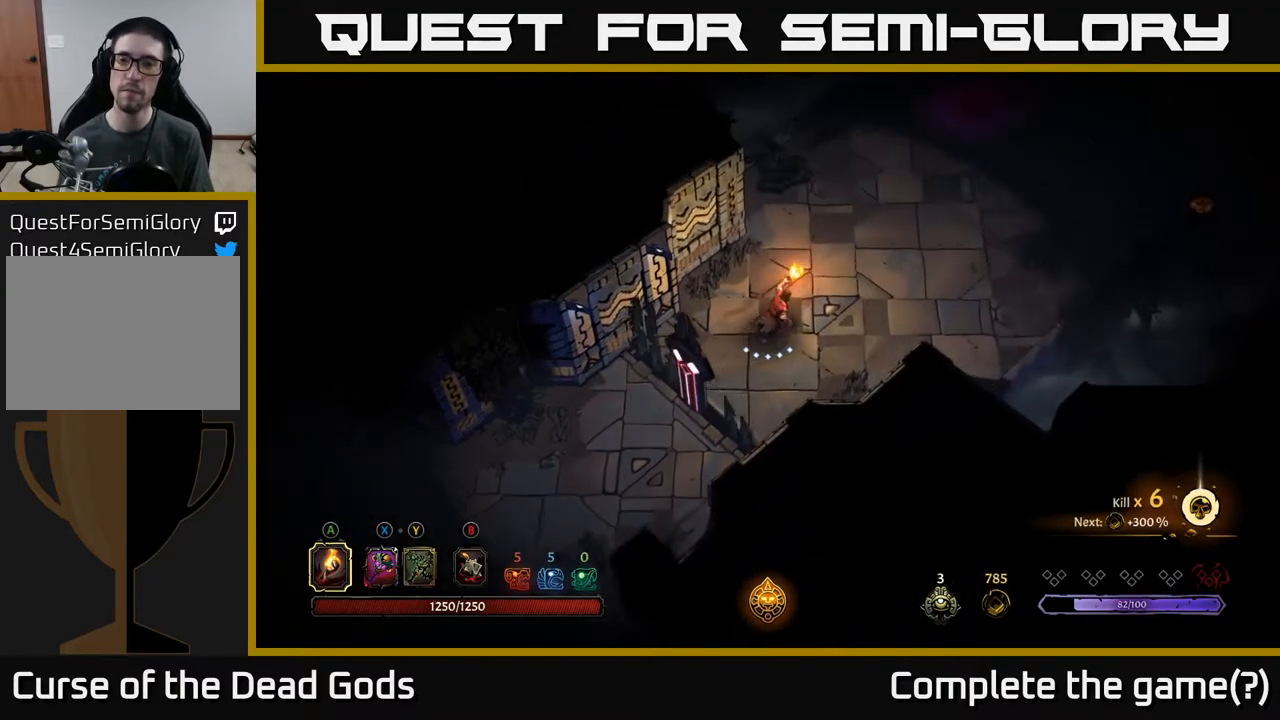
{"buttons": [], "left_stick": "up-right", "right_stick": "center", "events": []}
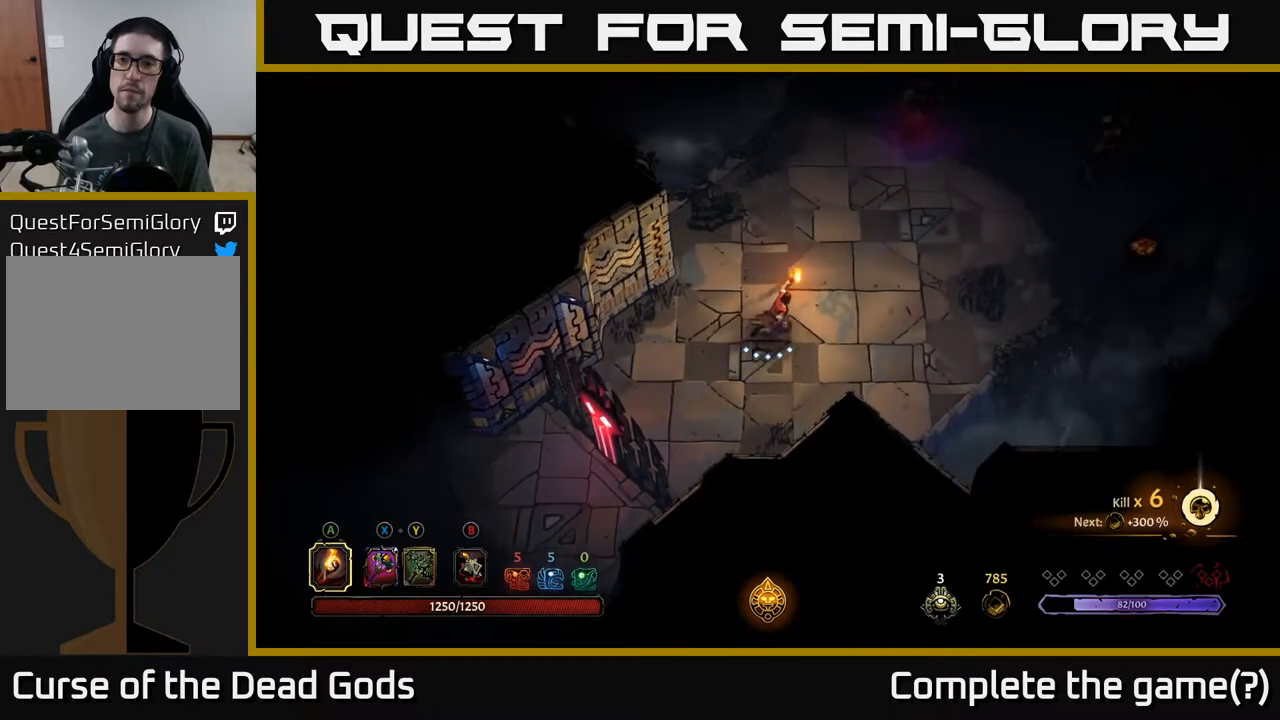
{"buttons": [], "left_stick": "up-right", "right_stick": "center", "events": [[317, "Y", "down"], [383, "Y", "up"]]}
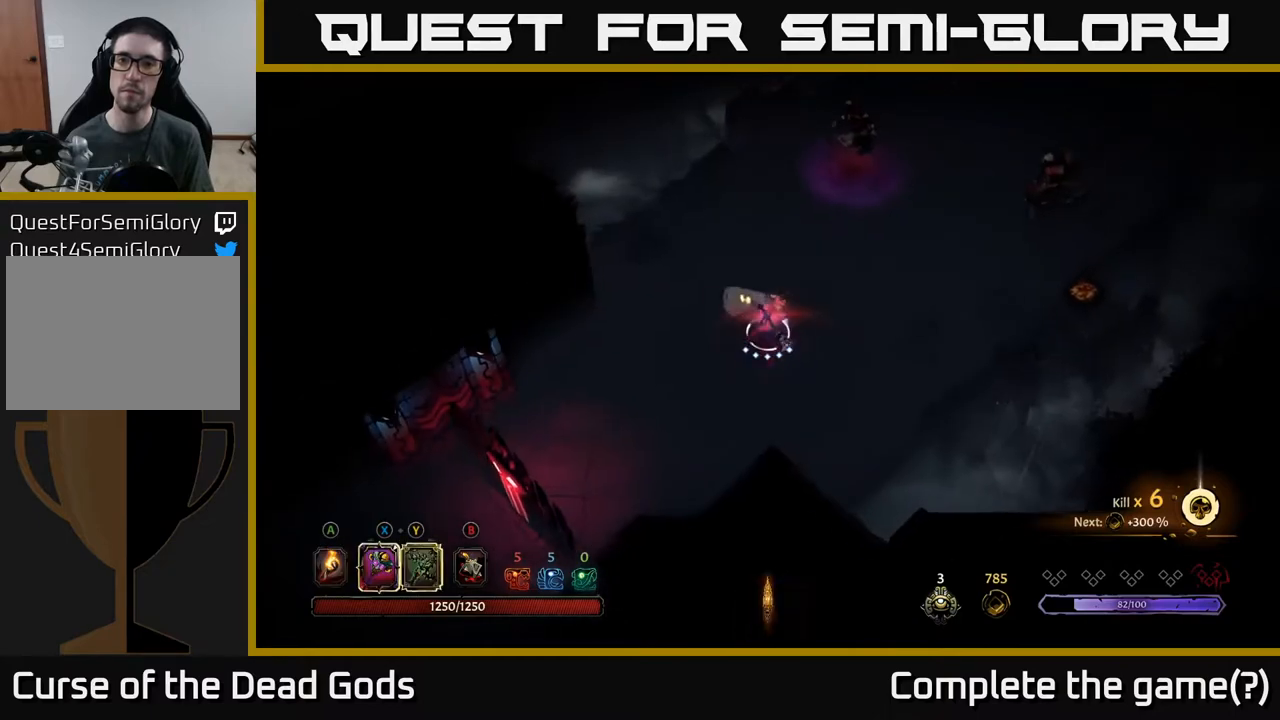
{"buttons": ["Y"], "left_stick": "up-right", "right_stick": "center", "events": [[217, "Y", "down"]]}
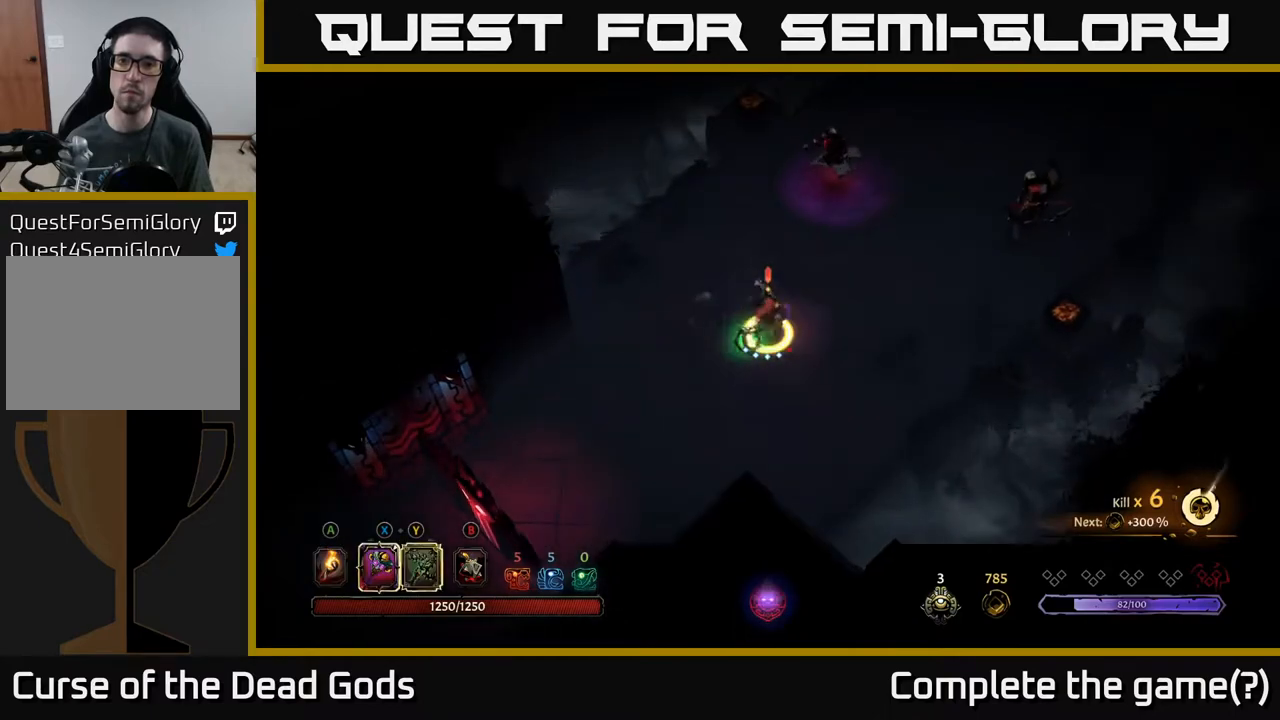
{"buttons": [], "left_stick": "up", "right_stick": "center", "events": [[17, "Y", "up"], [67, "left_stick", "up"]]}
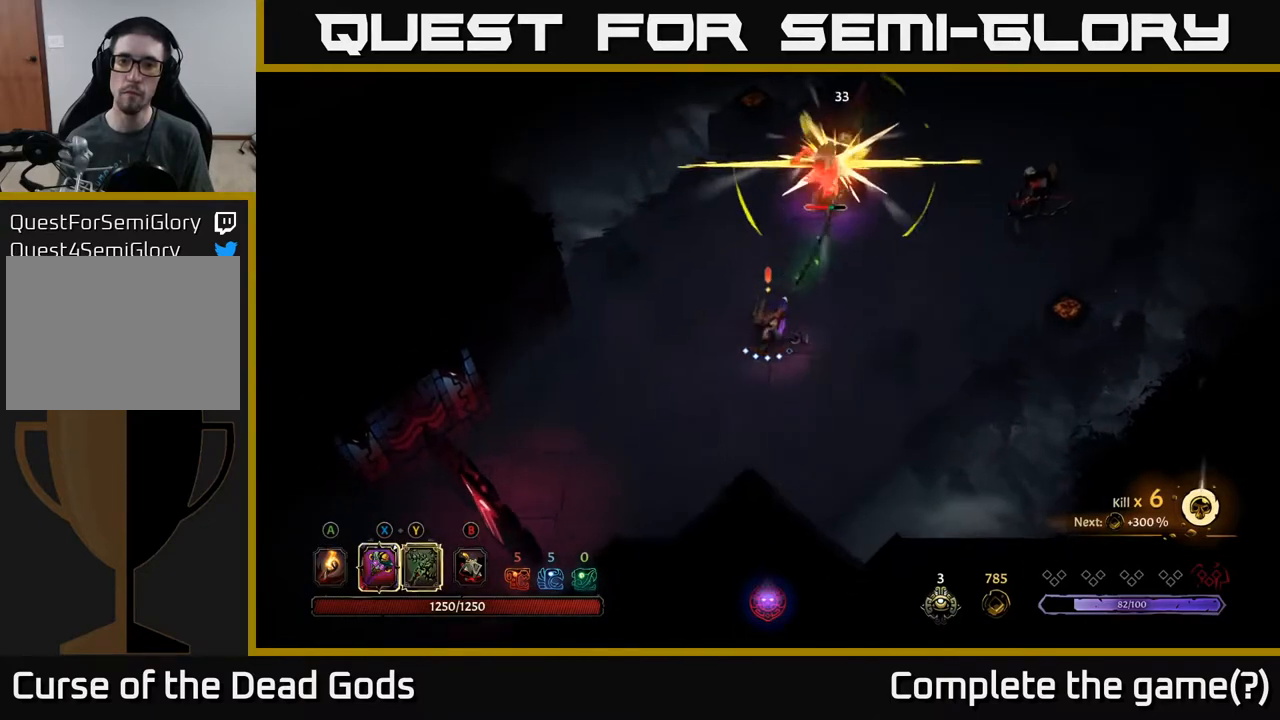
{"buttons": [], "left_stick": "up", "right_stick": "center", "events": [[167, "X", "down"], [333, "X", "up"]]}
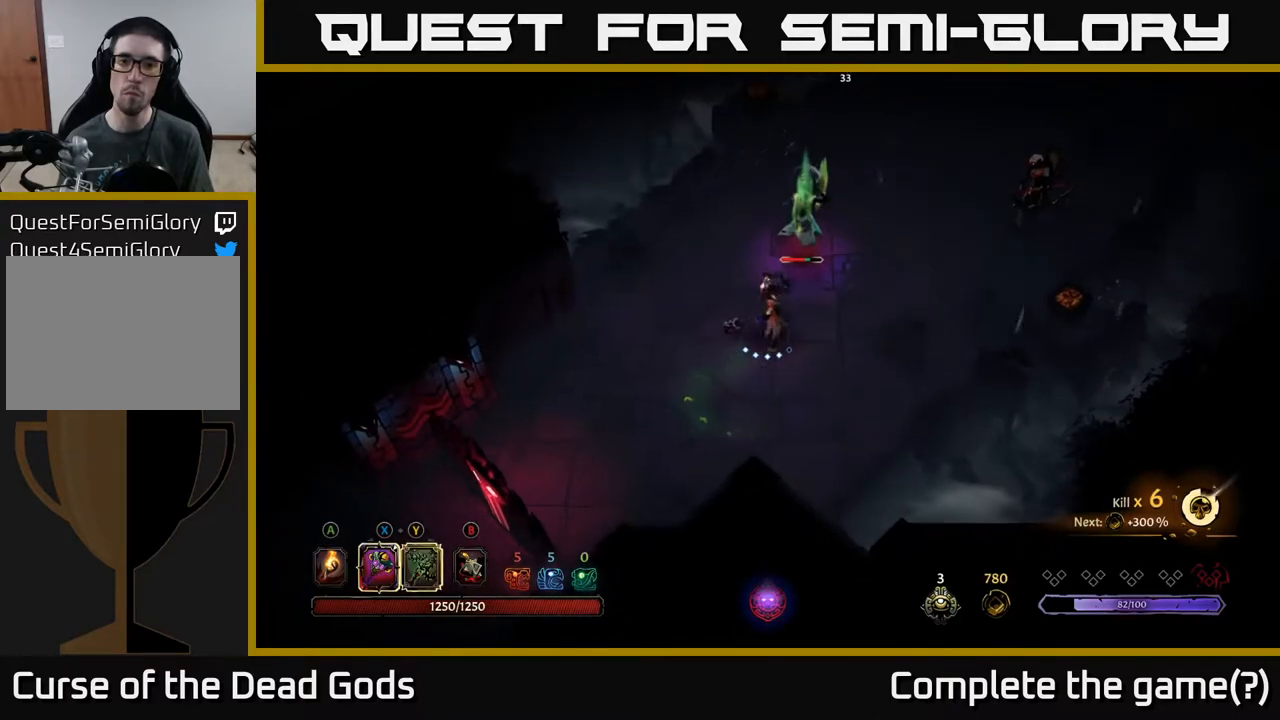
{"buttons": [], "left_stick": "up", "right_stick": "center", "events": [[217, "X", "down"], [400, "X", "up"]]}
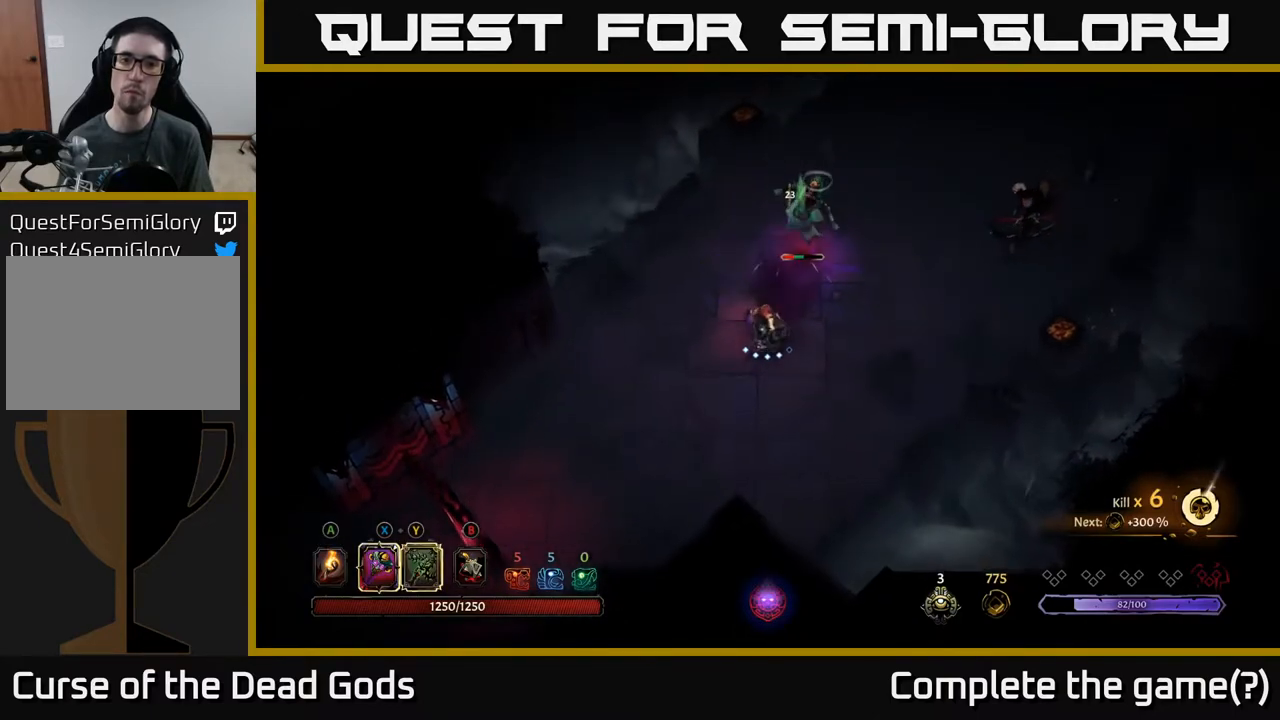
{"buttons": [], "left_stick": "up", "right_stick": "center", "events": [[267, "X", "down"], [433, "X", "up"]]}
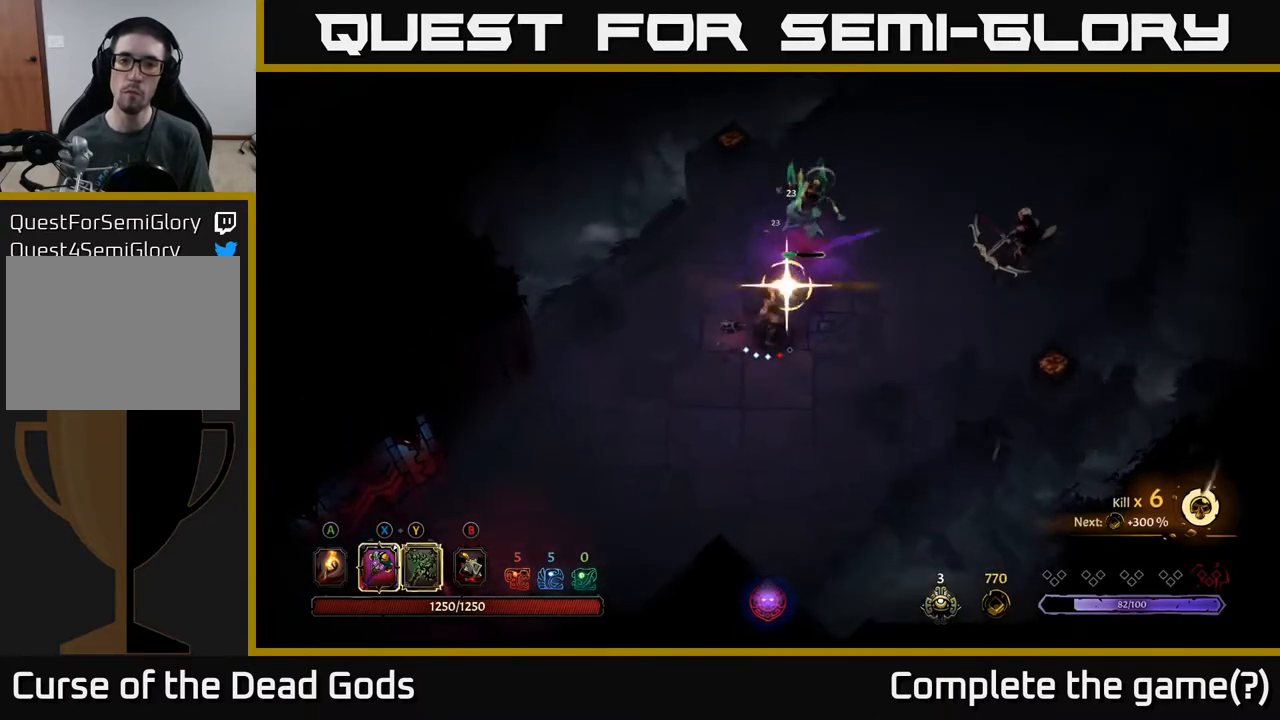
{"buttons": [], "left_stick": "right", "right_stick": "center", "events": [[450, "left_stick", "right"]]}
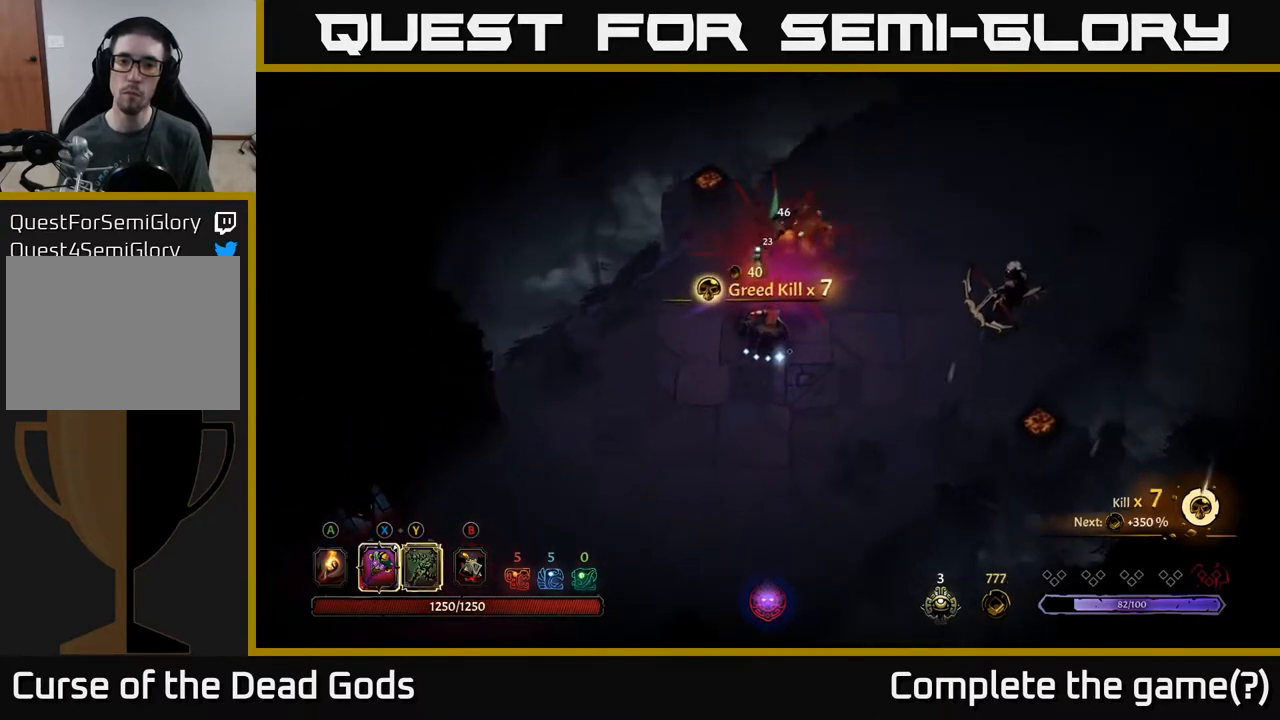
{"buttons": ["Y"], "left_stick": "right", "right_stick": "center", "events": [[283, "Y", "down"]]}
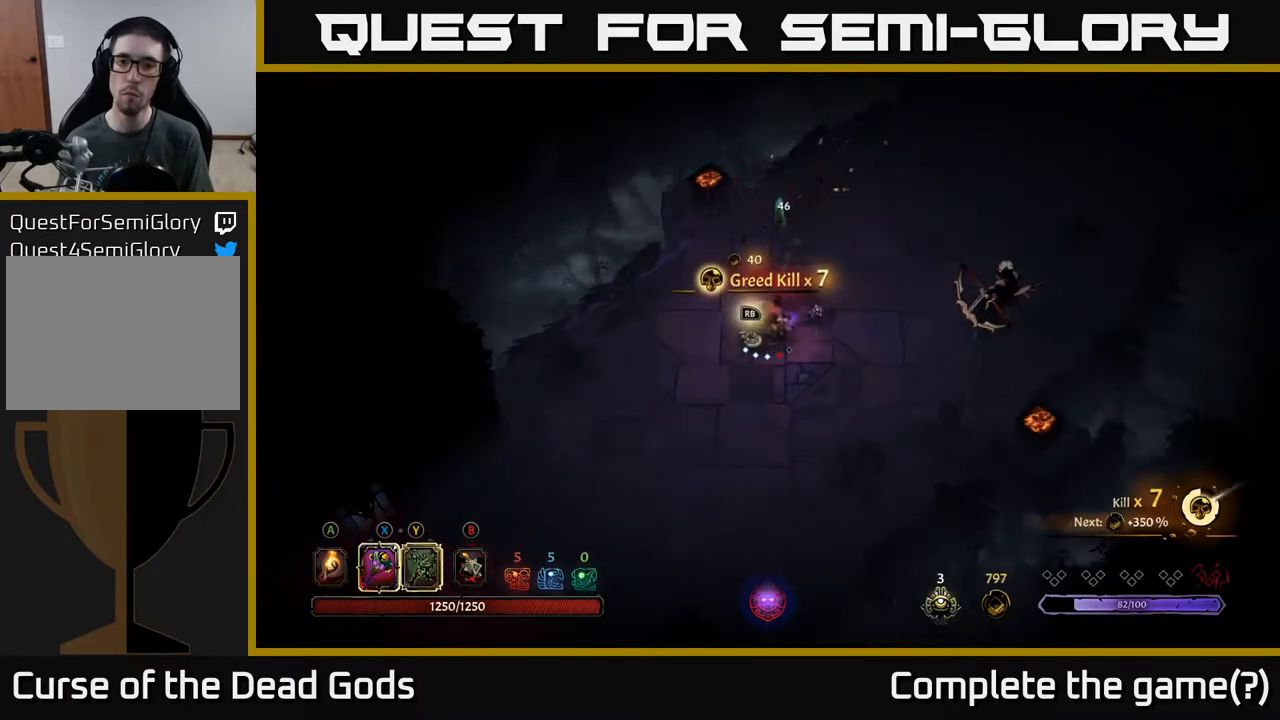
{"buttons": [], "left_stick": "right", "right_stick": "center", "events": [[367, "Y", "up"]]}
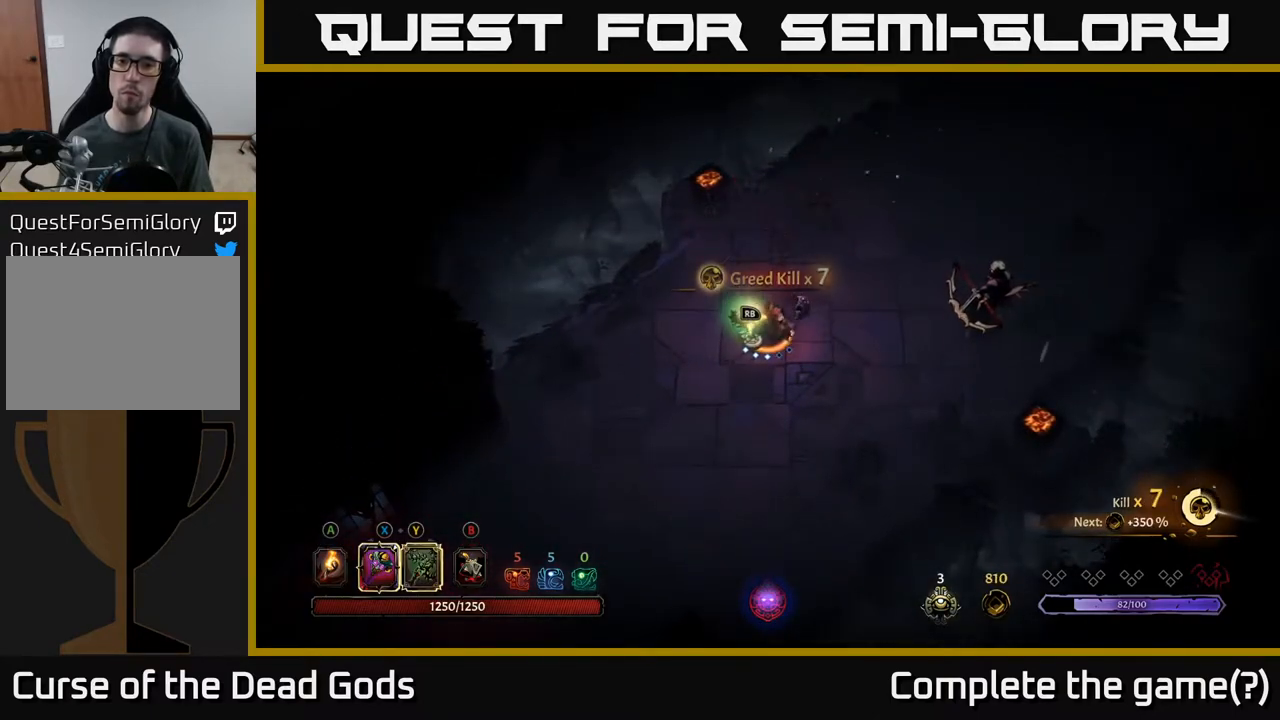
{"buttons": [], "left_stick": "right", "right_stick": "center", "events": []}
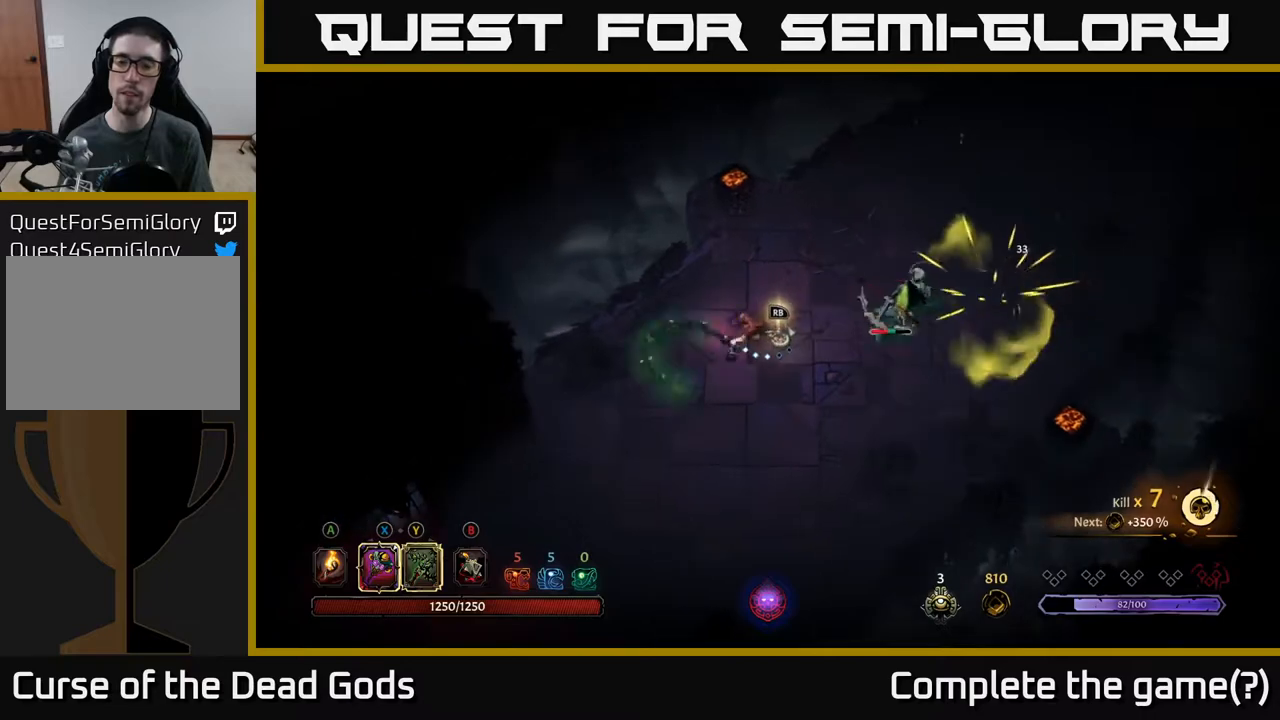
{"buttons": [], "left_stick": "right", "right_stick": "center", "events": [[33, "X", "down"], [183, "X", "up"]]}
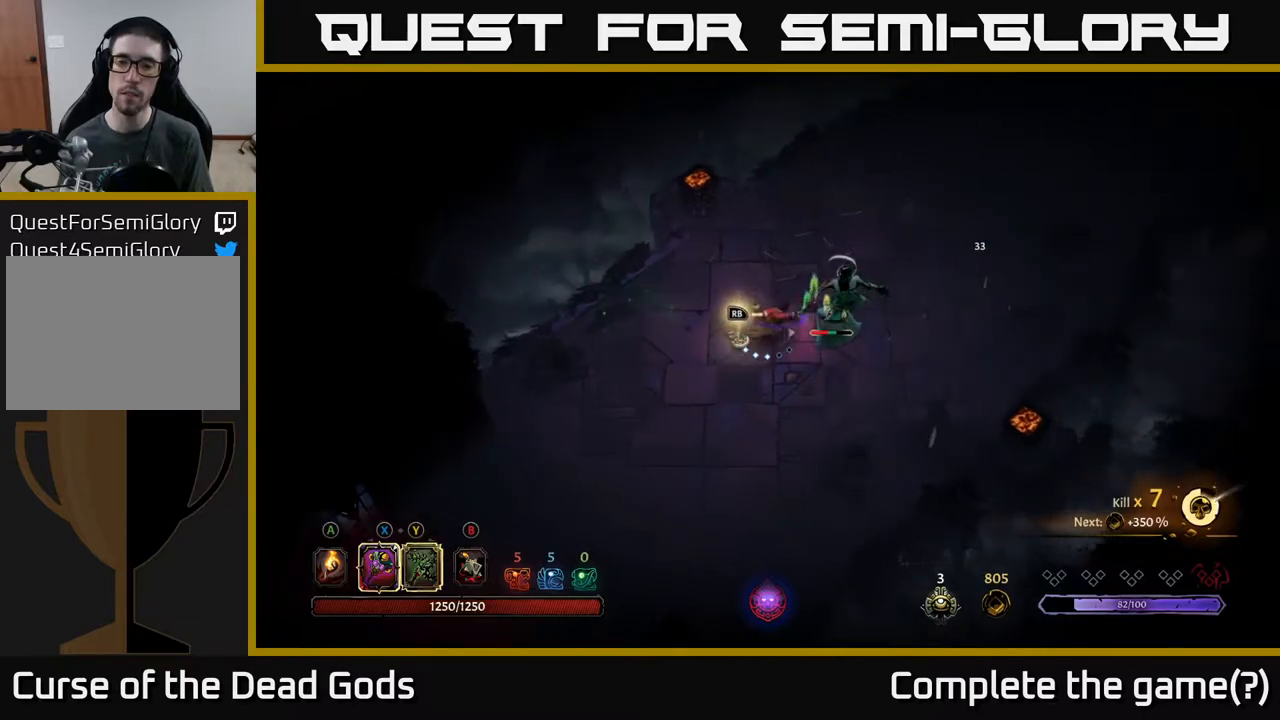
{"buttons": [], "left_stick": "right", "right_stick": "center", "events": [[83, "X", "down"], [283, "X", "up"]]}
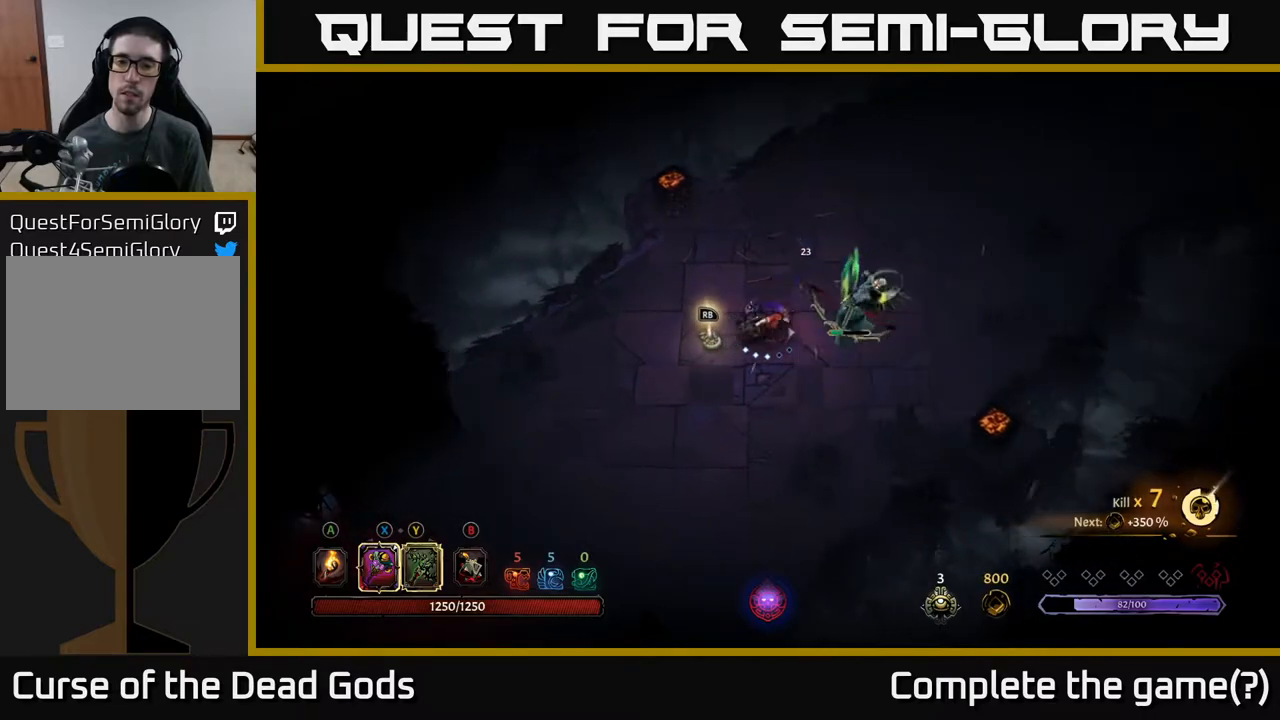
{"buttons": ["Y"], "left_stick": "center", "right_stick": "center", "events": [[417, "Y", "down"], [467, "left_stick", "center"]]}
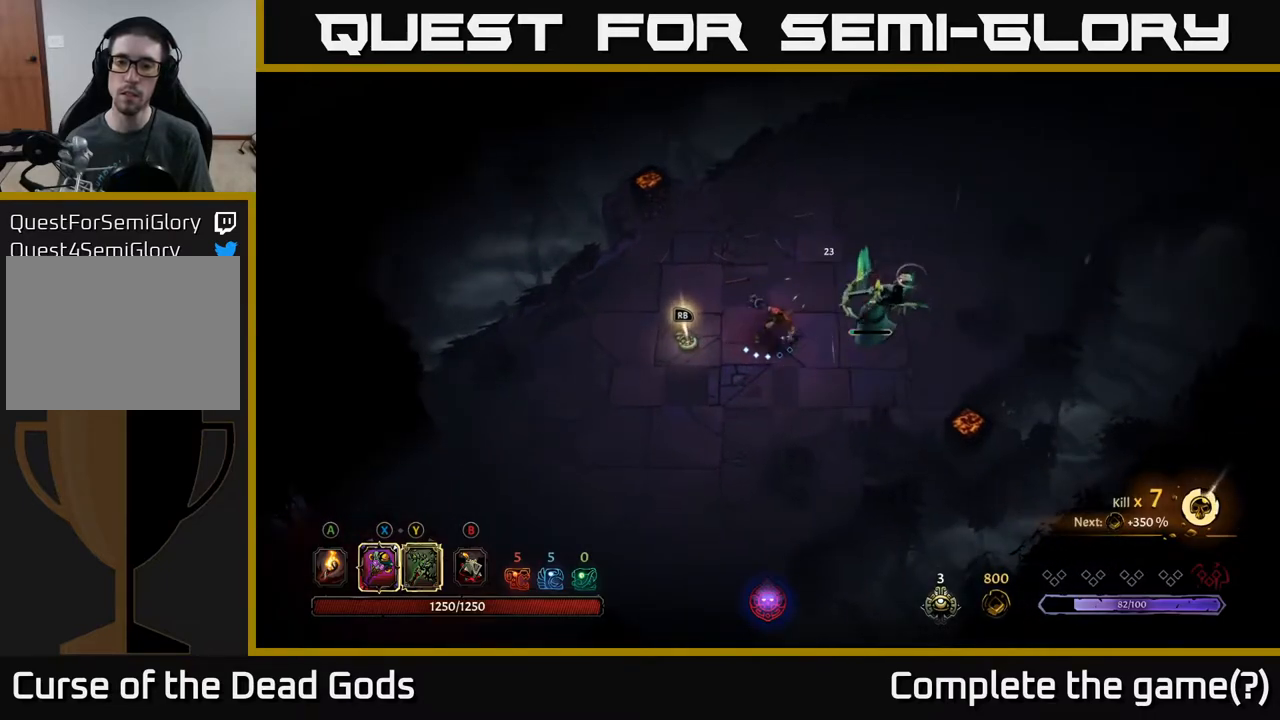
{"buttons": [], "left_stick": "center", "right_stick": "center", "events": [[83, "Y", "up"]]}
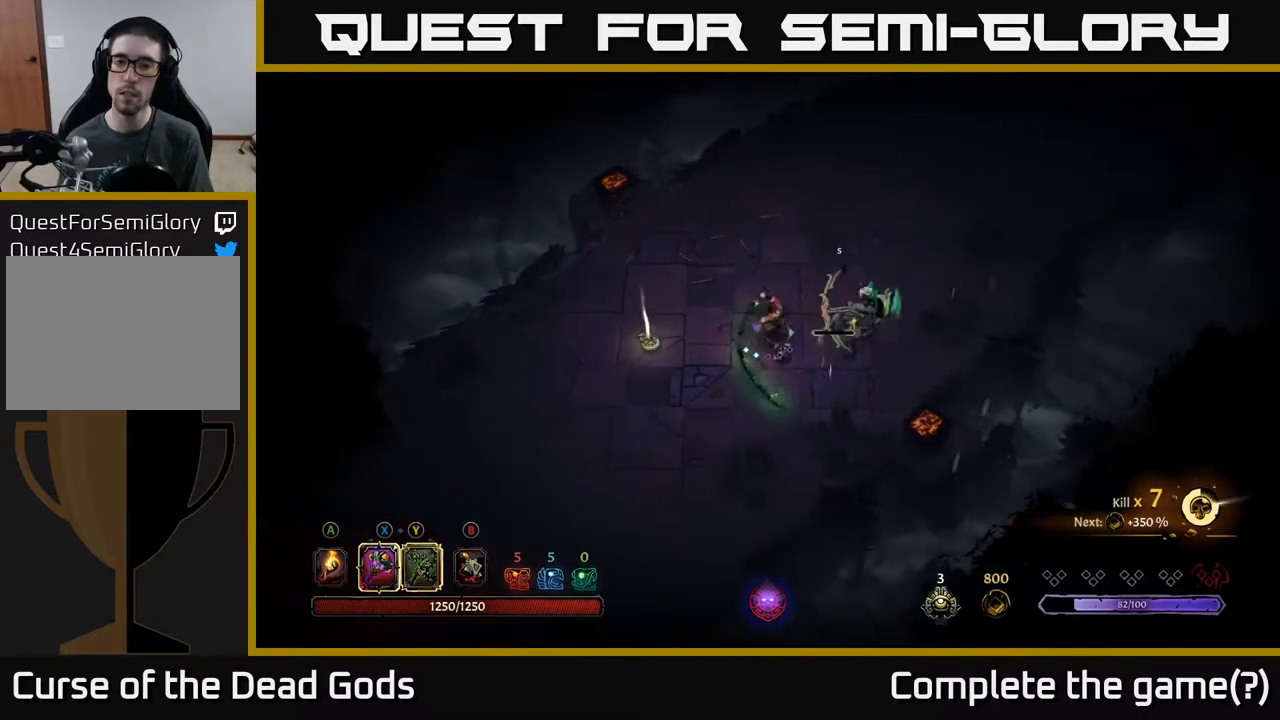
{"buttons": [], "left_stick": "right", "right_stick": "center", "events": [[450, "left_stick", "right"]]}
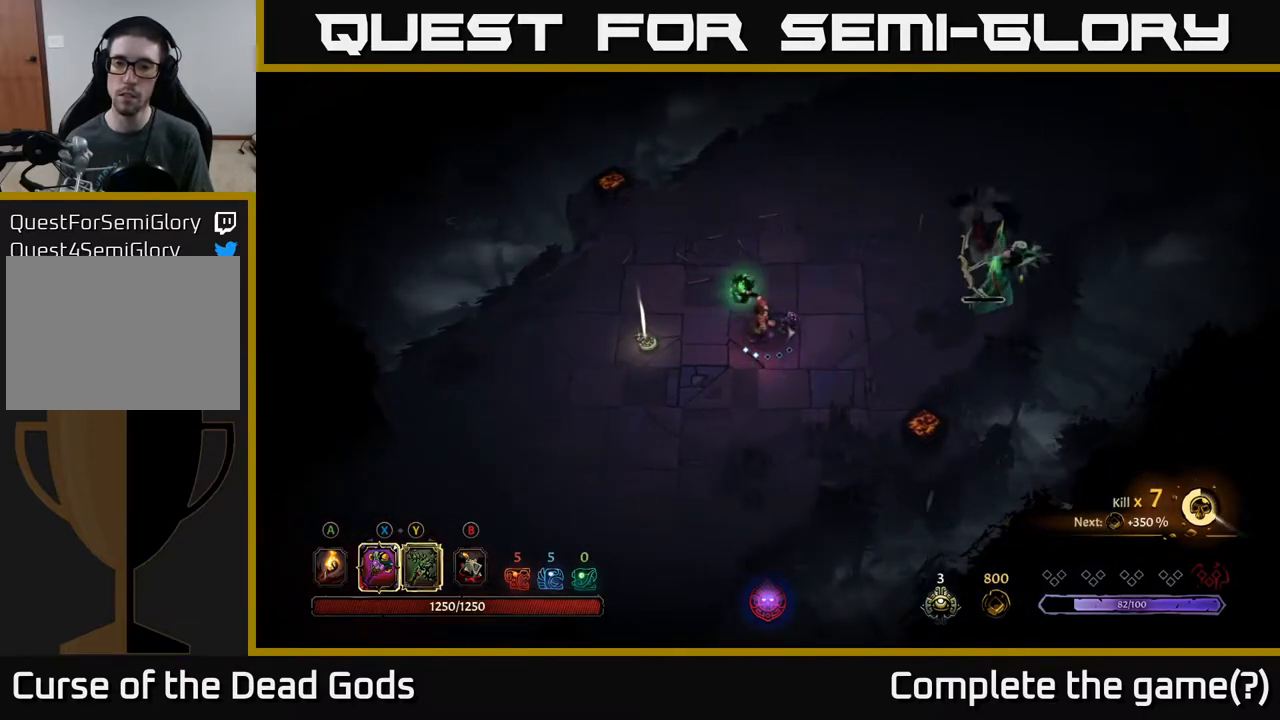
{"buttons": [], "left_stick": "right", "right_stick": "center", "events": [[183, "Y", "down"], [283, "Y", "up"]]}
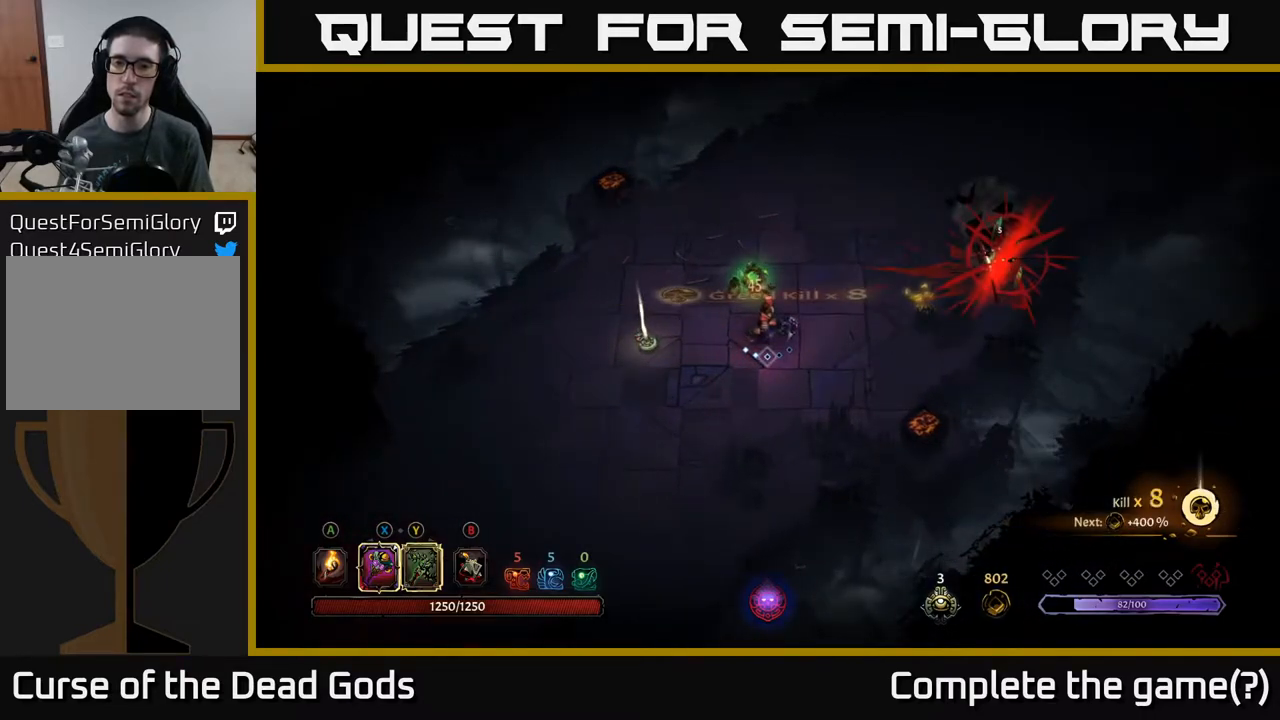
{"buttons": [], "left_stick": "left", "right_stick": "center", "events": [[167, "left_stick", "center"], [217, "left_stick", "left"]]}
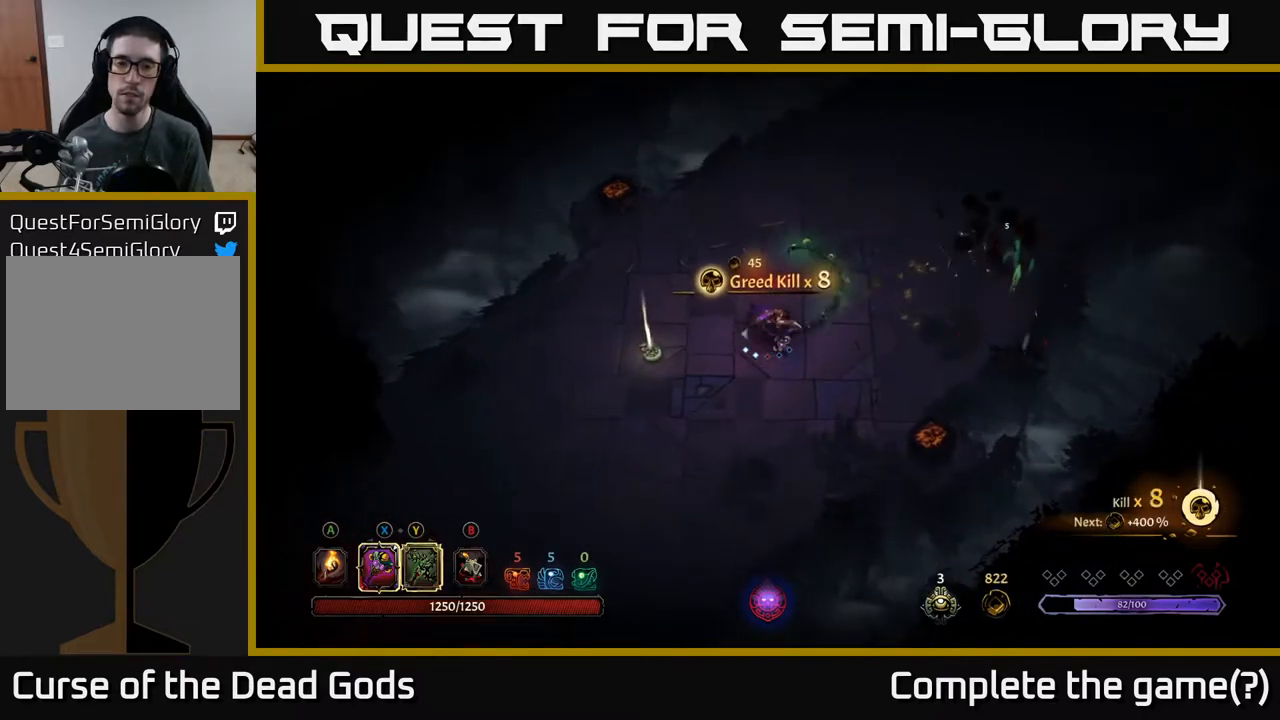
{"buttons": [], "left_stick": "left", "right_stick": "center", "events": [[133, "A", "down"], [217, "A", "up"]]}
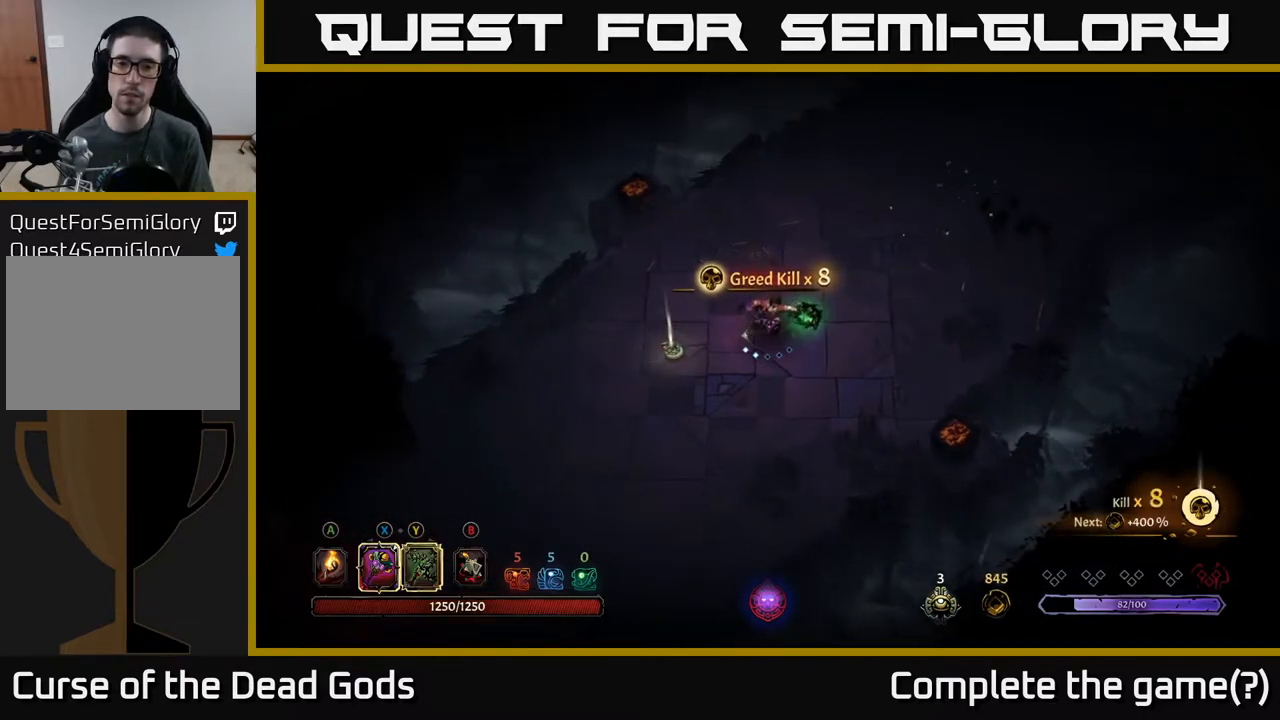
{"buttons": [], "left_stick": "left", "right_stick": "center", "events": []}
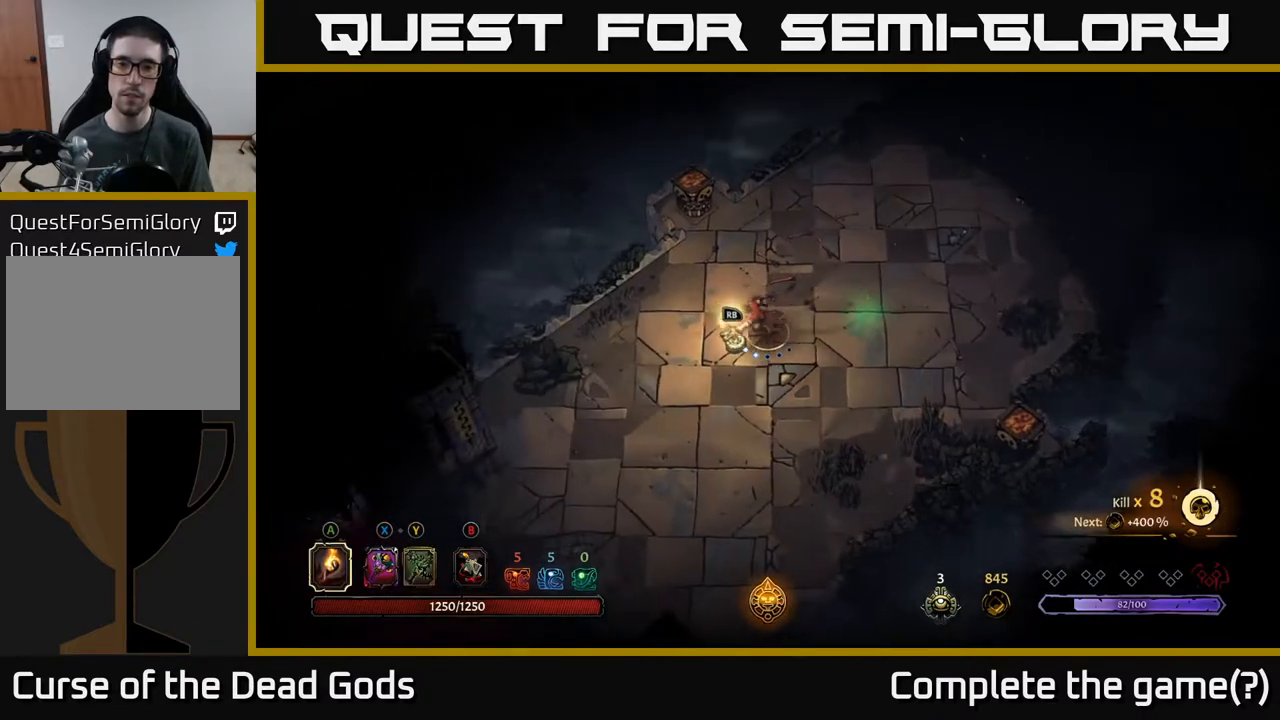
{"buttons": [], "left_stick": "center", "right_stick": "center", "events": [[83, "R1", "down"], [83, "left_stick", "center"], [167, "R1", "up"]]}
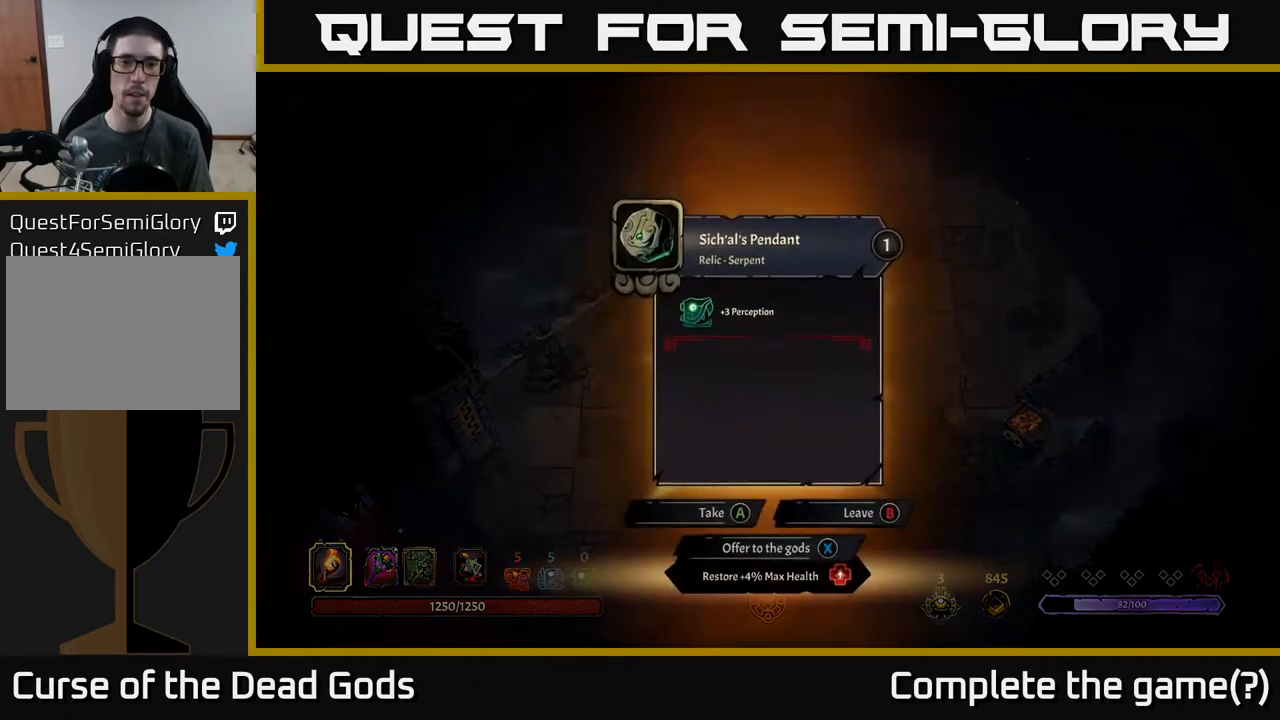
{"buttons": [], "left_stick": "center", "right_stick": "center", "events": []}
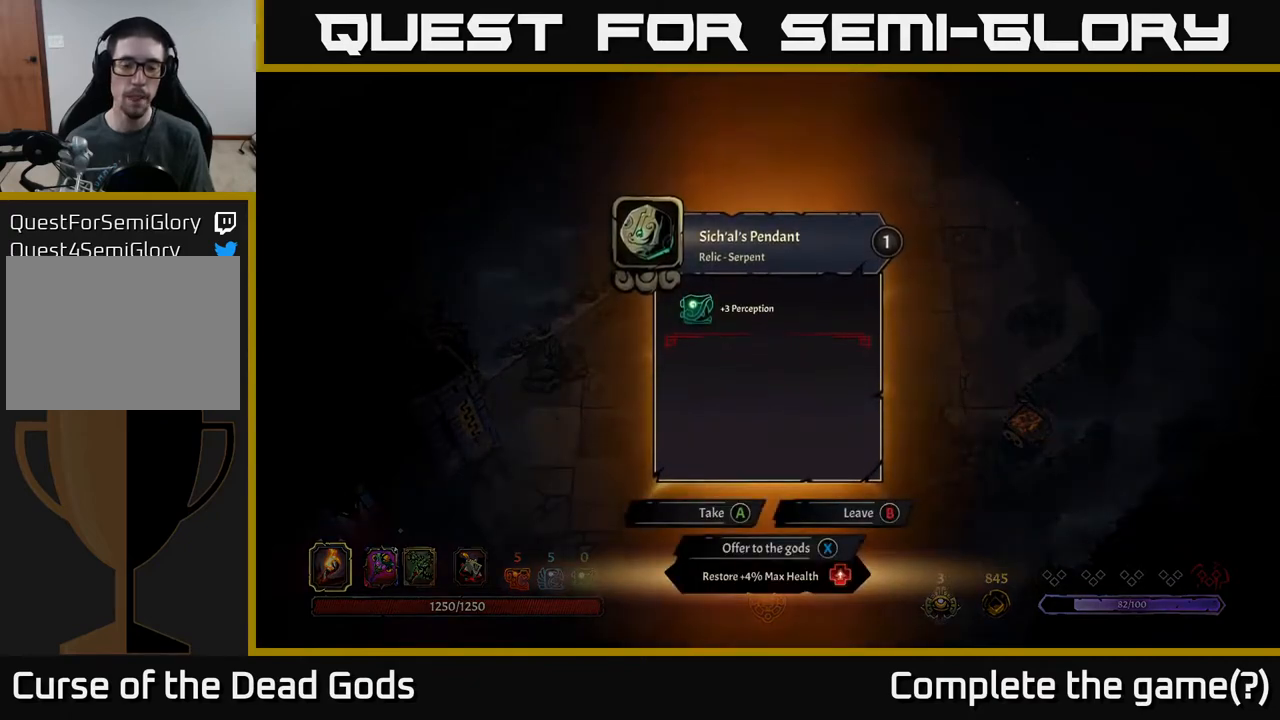
{"buttons": [], "left_stick": "center", "right_stick": "center", "events": []}
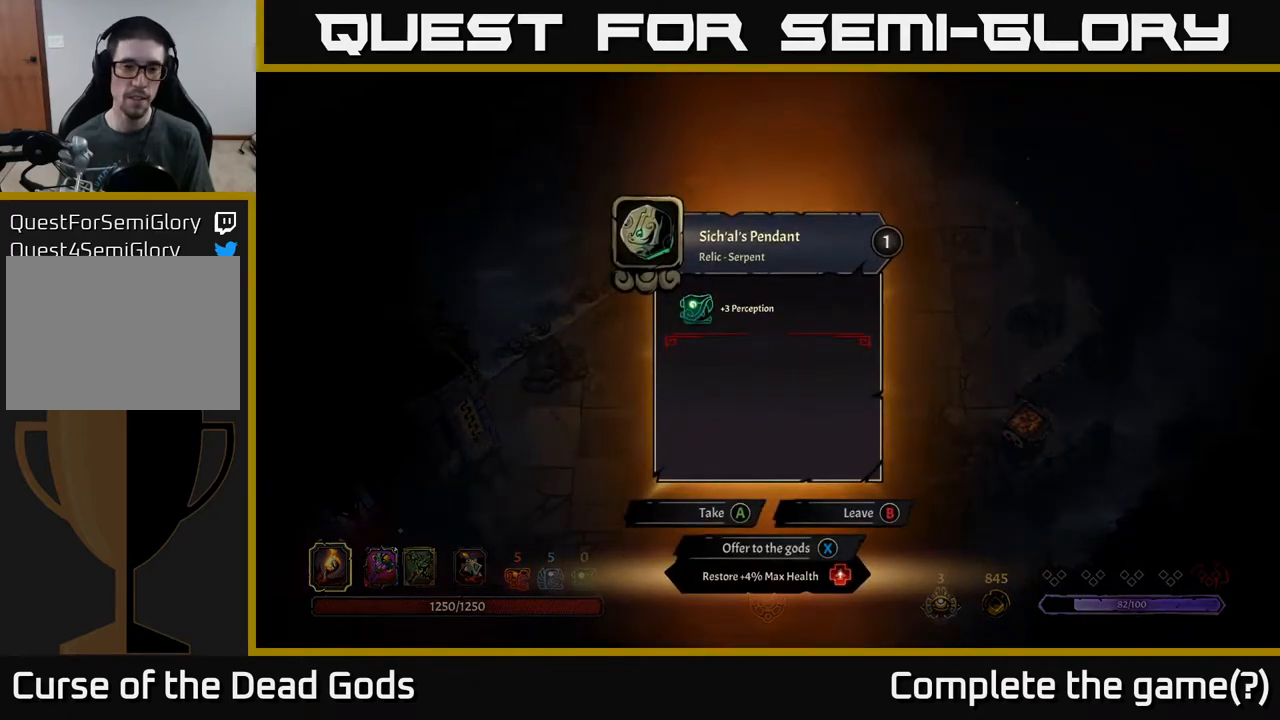
{"buttons": [], "left_stick": "center", "right_stick": "center", "events": []}
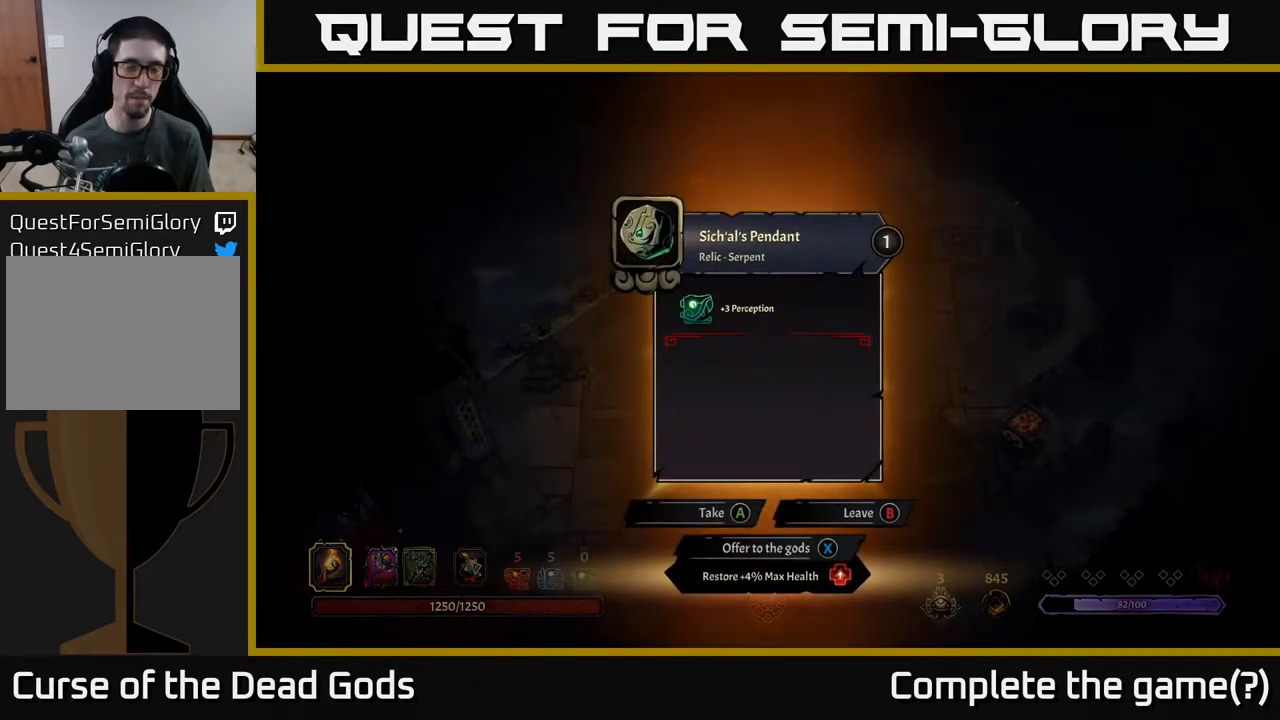
{"buttons": [], "left_stick": "center", "right_stick": "center", "events": []}
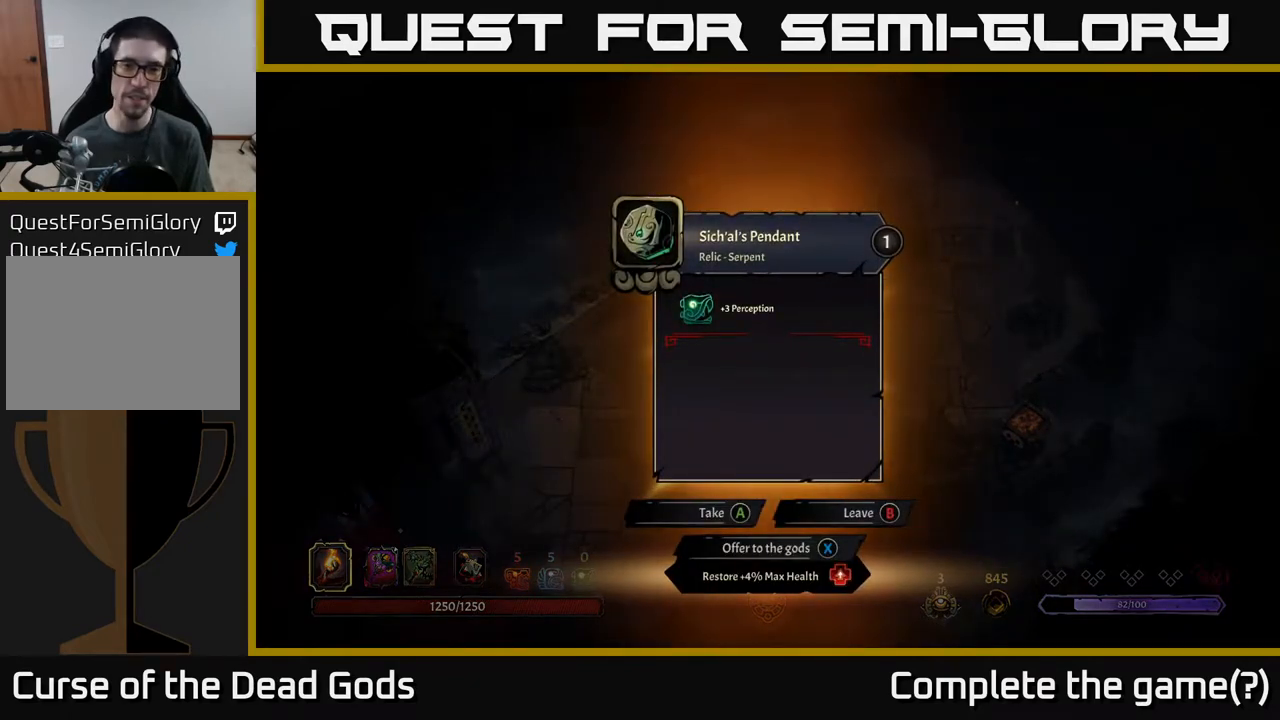
{"buttons": [], "left_stick": "center", "right_stick": "center", "events": []}
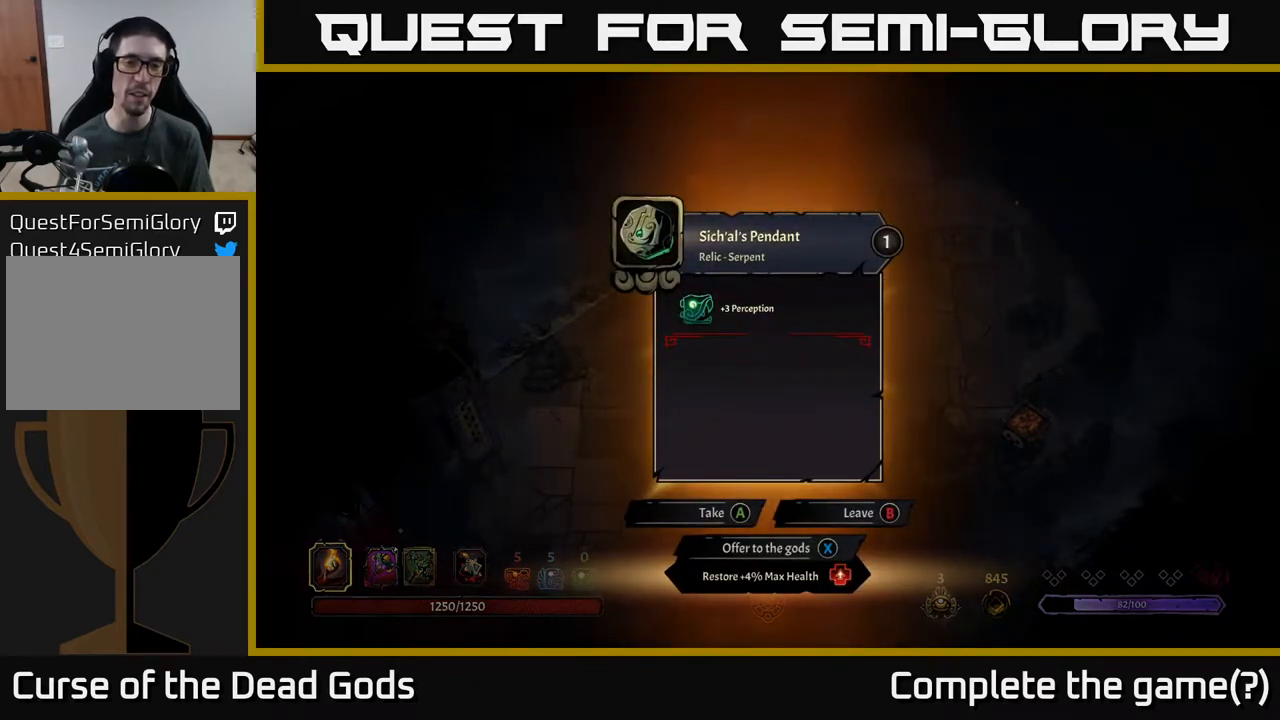
{"buttons": [], "left_stick": "center", "right_stick": "center", "events": []}
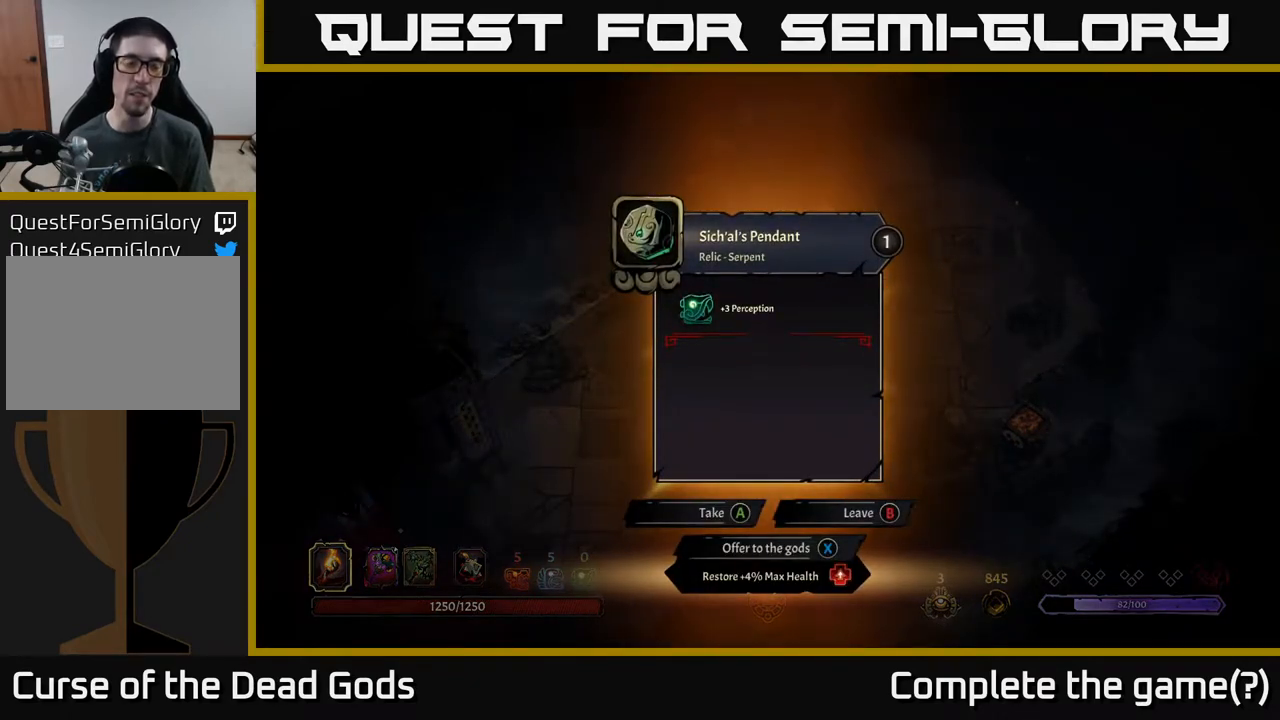
{"buttons": [], "left_stick": "center", "right_stick": "center", "events": []}